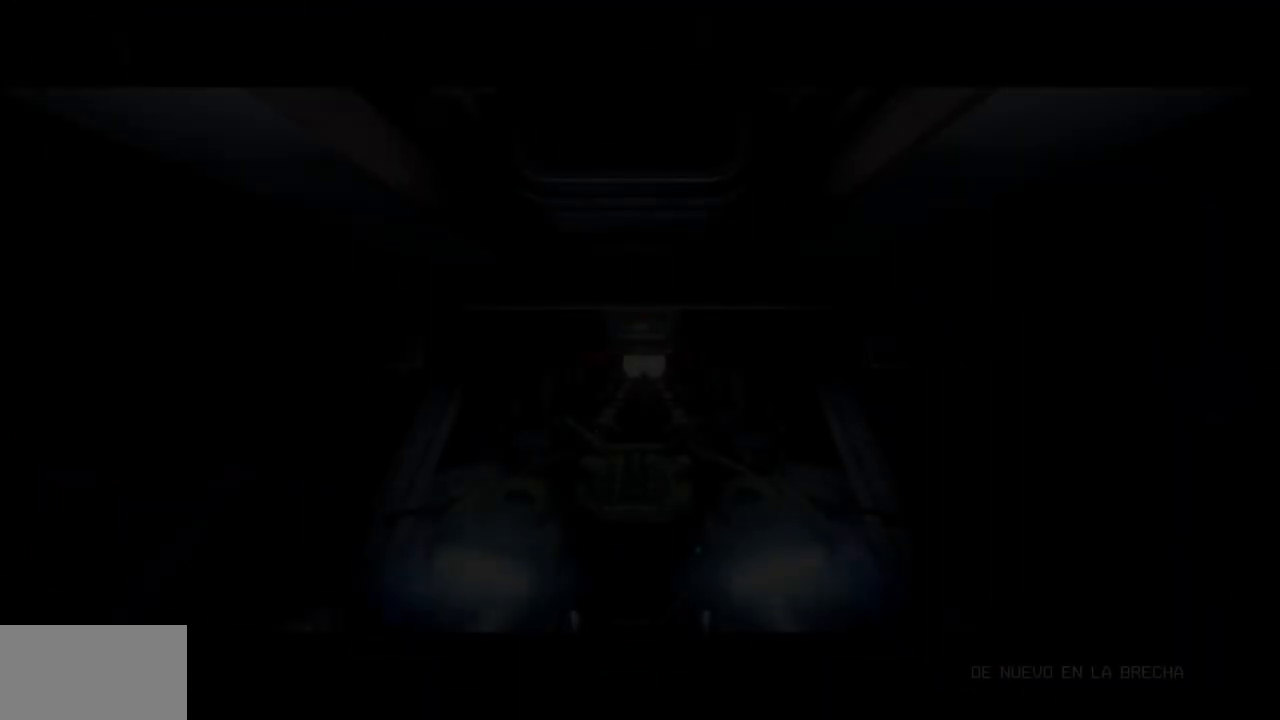
Gameplay with a controller (Xbox layout); each line is a JSON object with the inputs held at the frame after it. "events" lists button and stick changes between this image and that frame as [ms after this image, input, new state], when the widget could be followed in between. Not read: DPAD_DOWN DPAD_LEFT DPAD_RIGHT DPAD_UP L3 R3 Y.
{"buttons": ["L2"], "left_stick": "center", "right_stick": "center", "events": [[417, "L2", "down"]]}
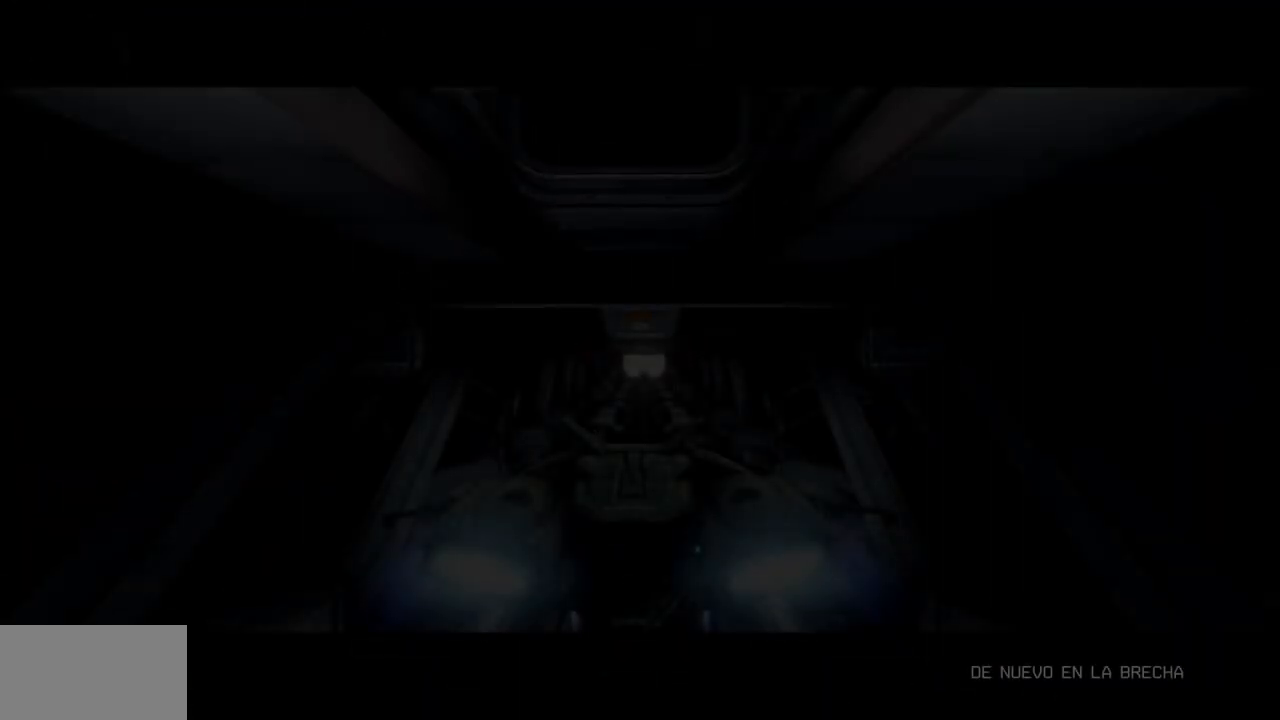
{"buttons": ["L2"], "left_stick": "center", "right_stick": "center", "events": []}
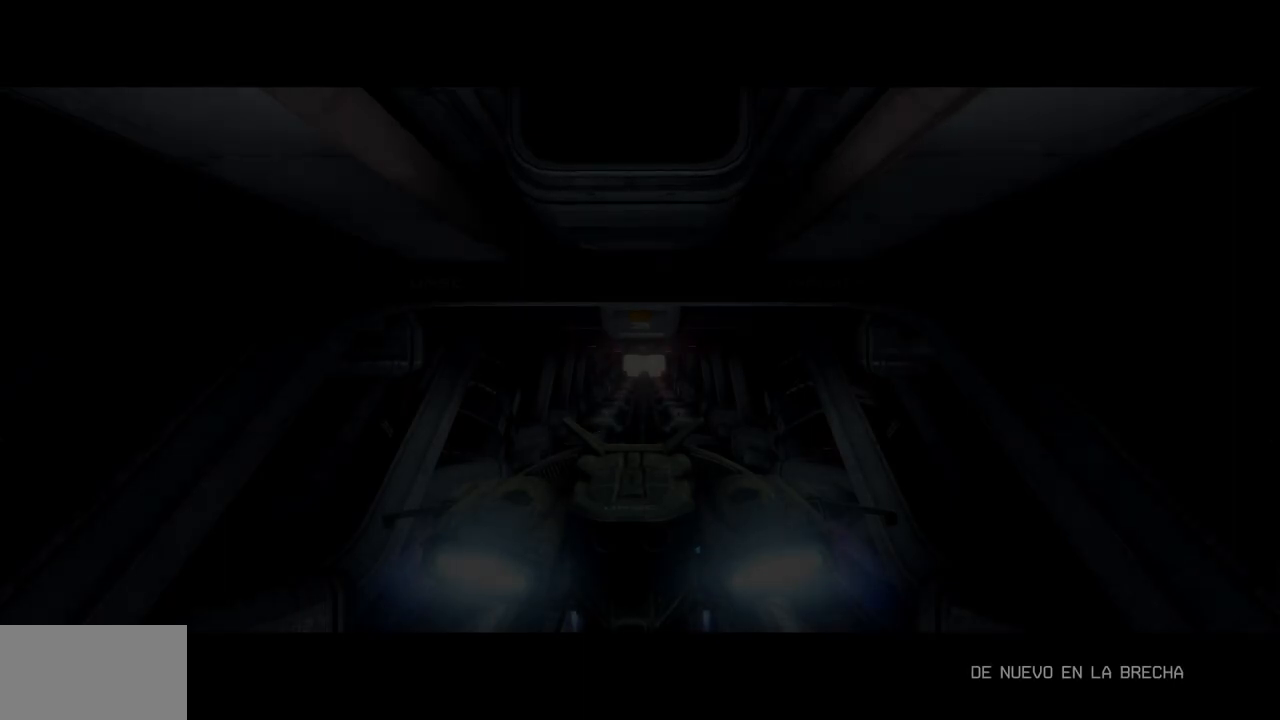
{"buttons": ["L2"], "left_stick": "center", "right_stick": "center", "events": []}
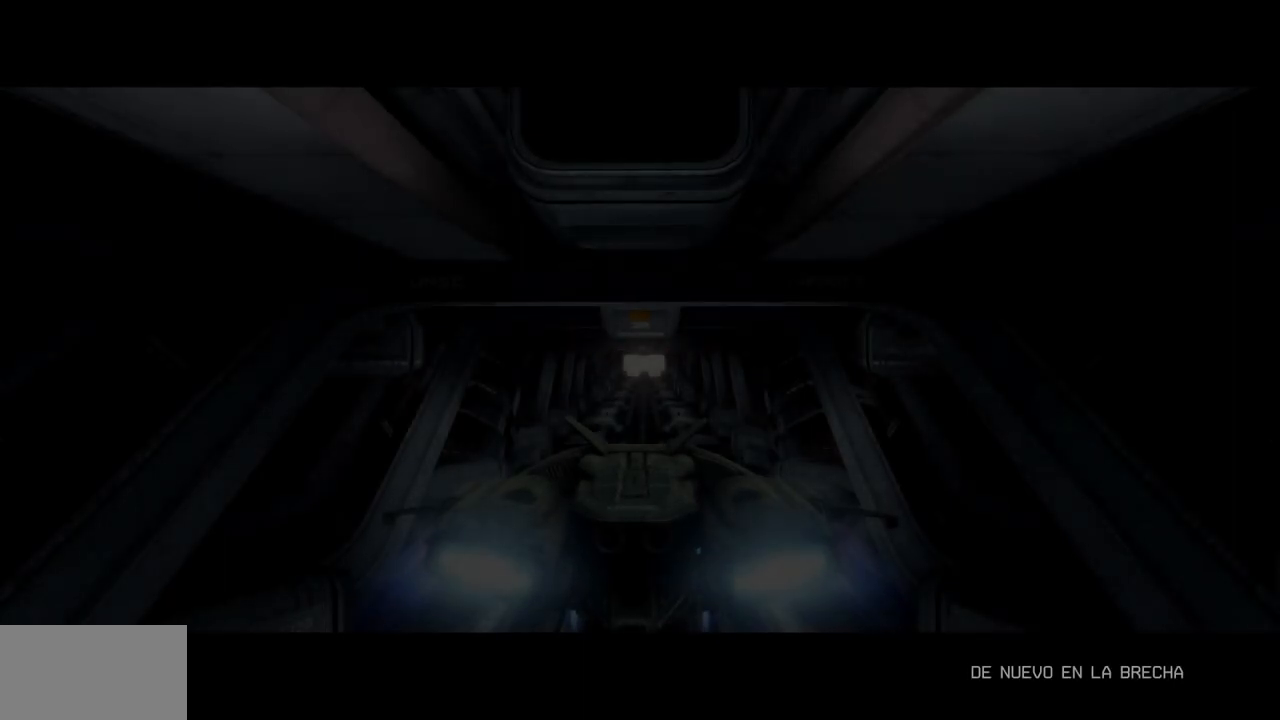
{"buttons": ["L2"], "left_stick": "center", "right_stick": "center", "events": []}
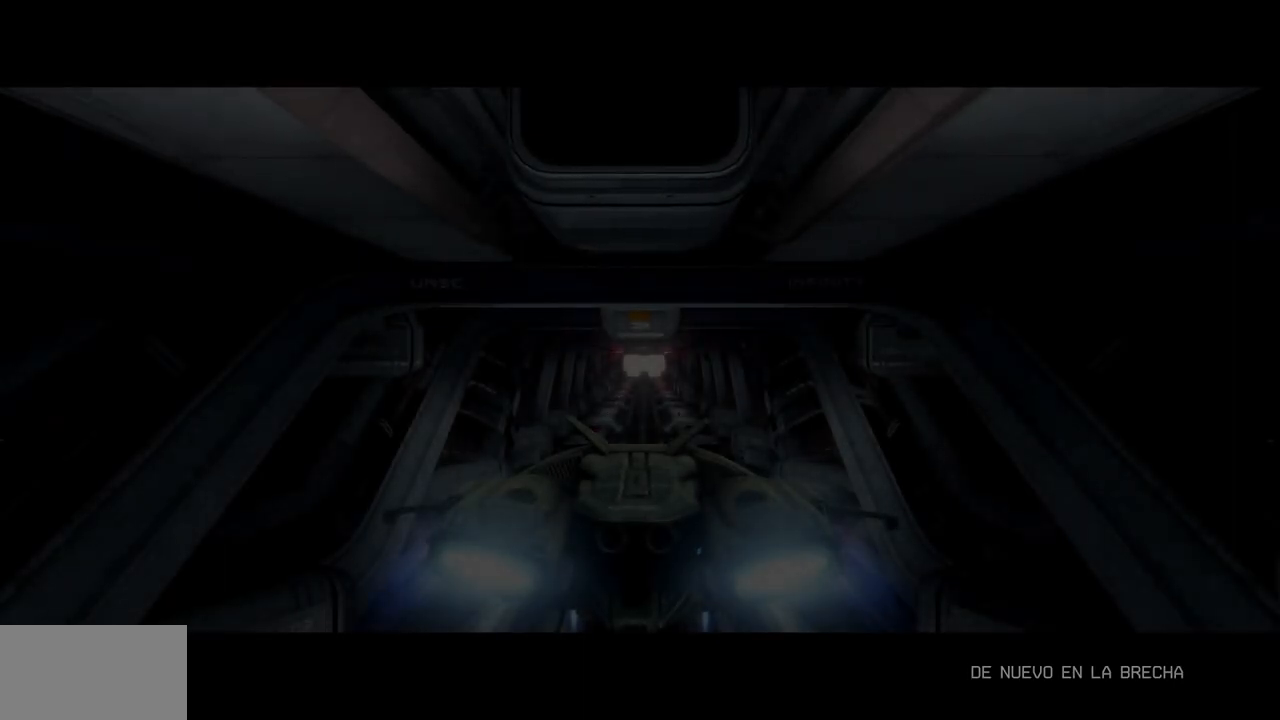
{"buttons": ["L2"], "left_stick": "center", "right_stick": "center", "events": []}
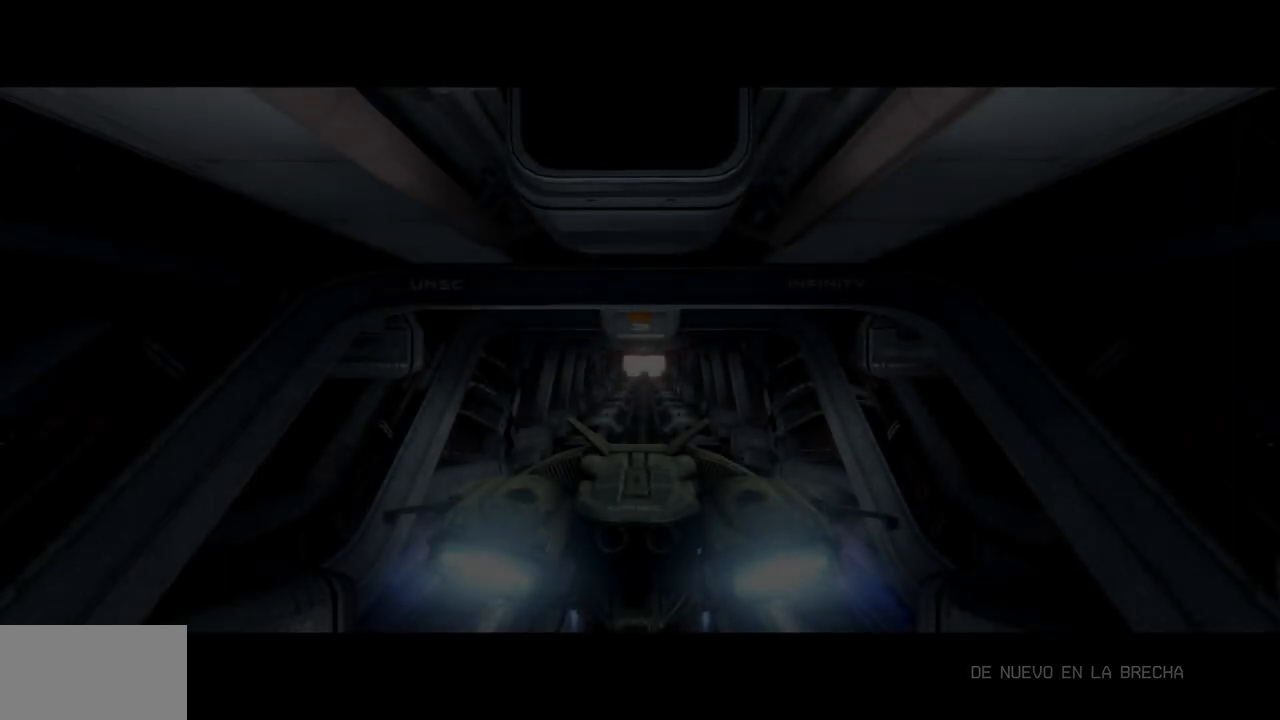
{"buttons": ["L2"], "left_stick": "center", "right_stick": "center", "events": []}
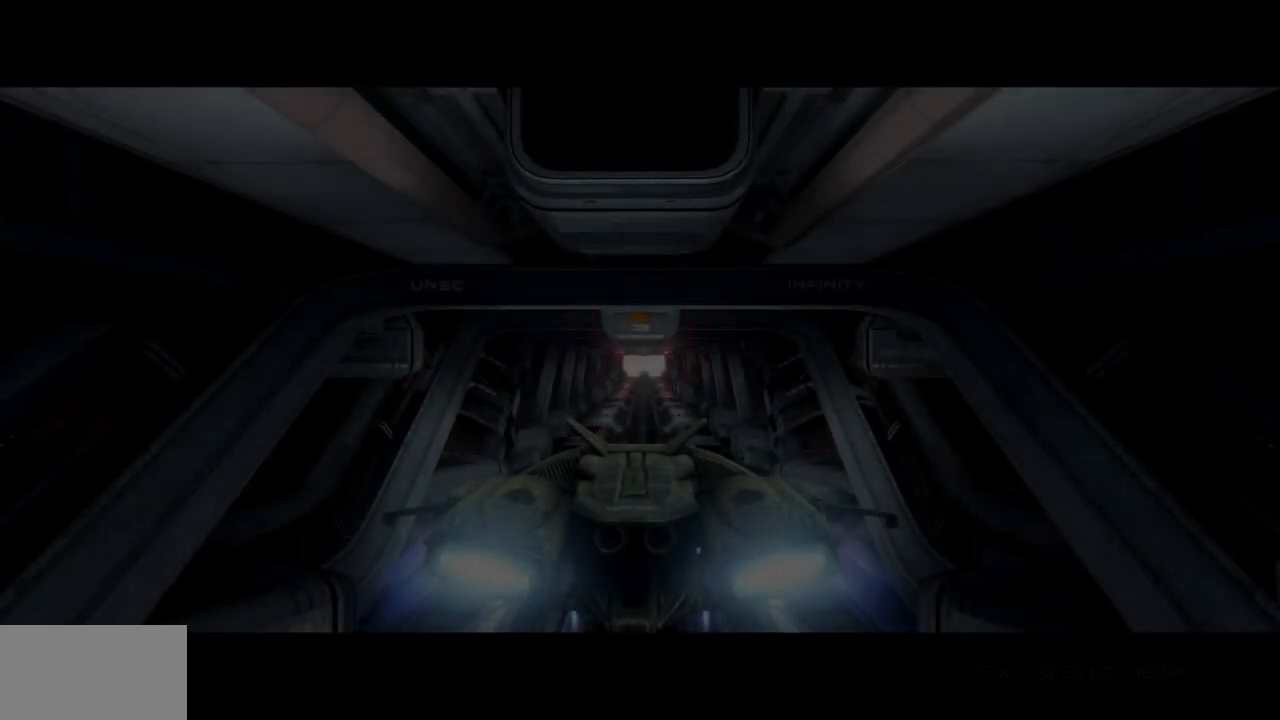
{"buttons": ["L2"], "left_stick": "center", "right_stick": "center", "events": []}
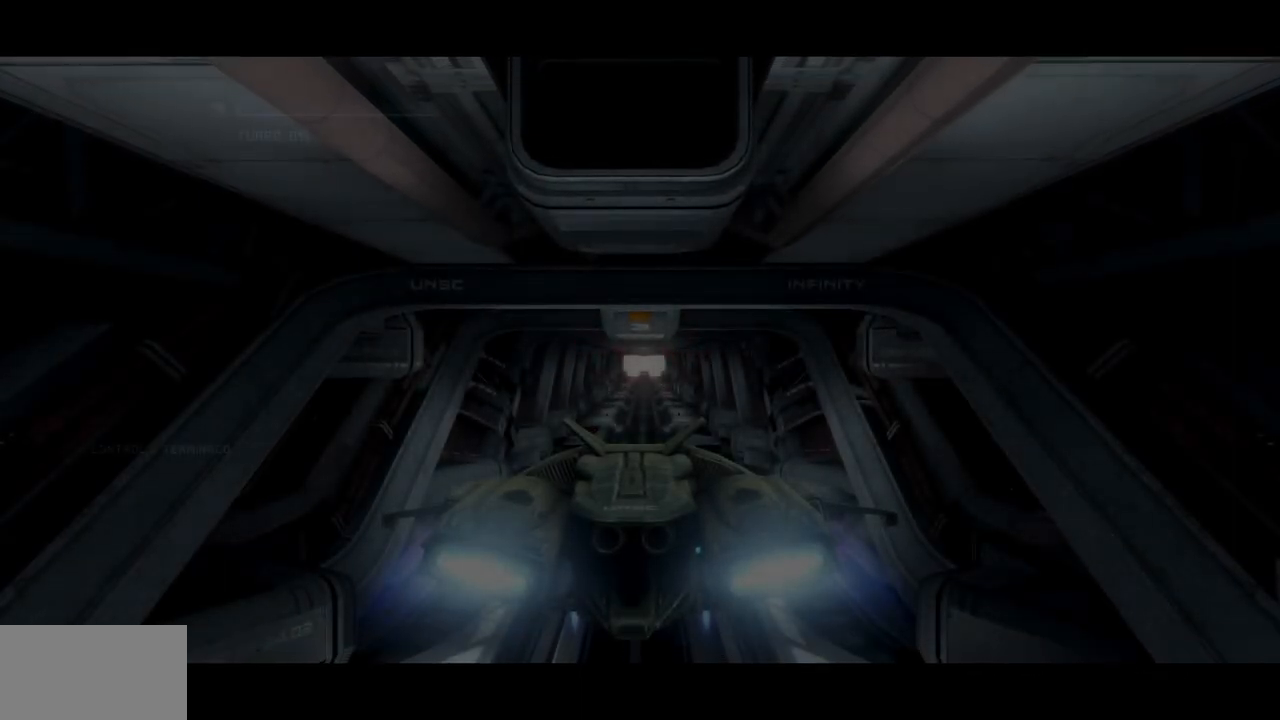
{"buttons": ["L2"], "left_stick": "center", "right_stick": "center", "events": []}
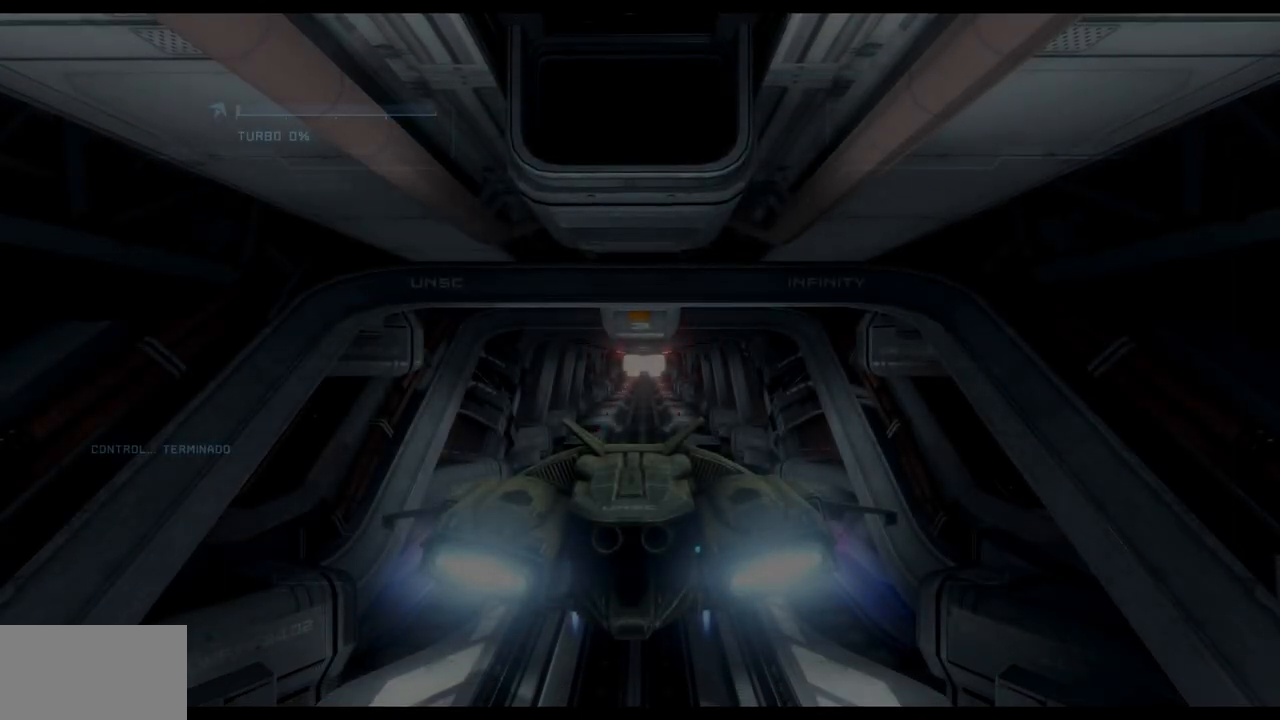
{"buttons": ["L2"], "left_stick": "center", "right_stick": "center", "events": []}
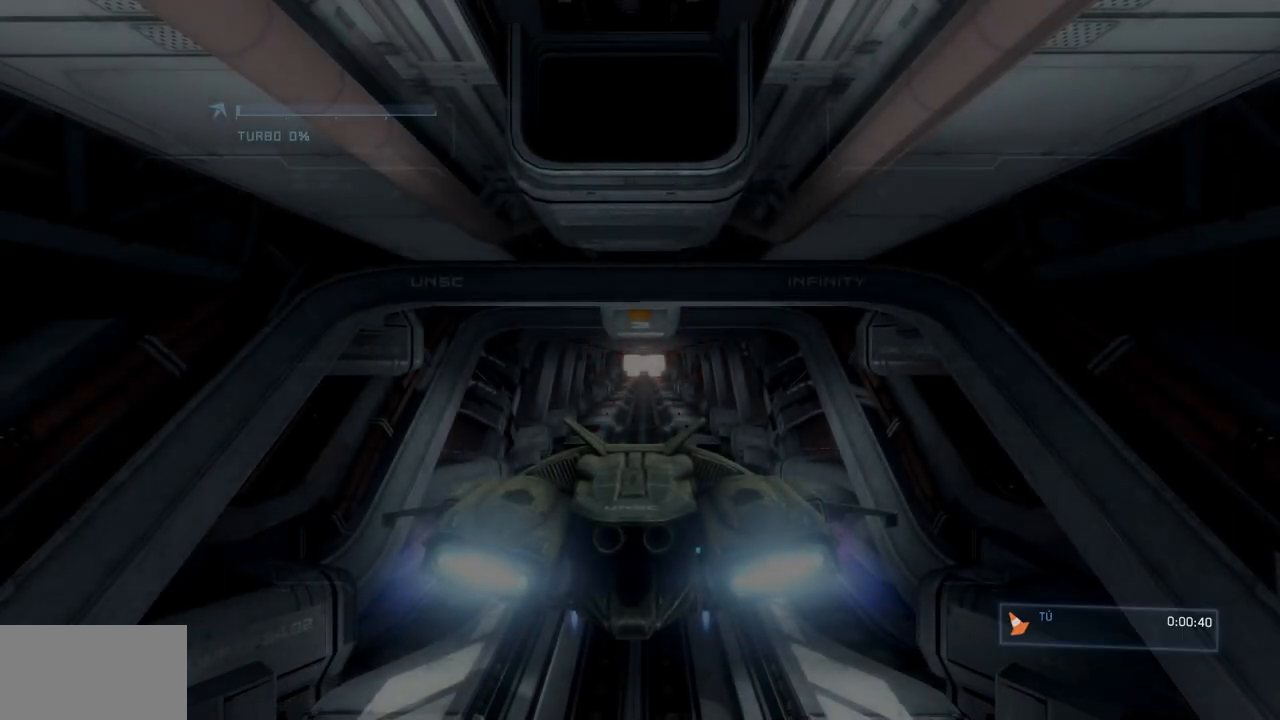
{"buttons": ["L2"], "left_stick": "center", "right_stick": "center", "events": []}
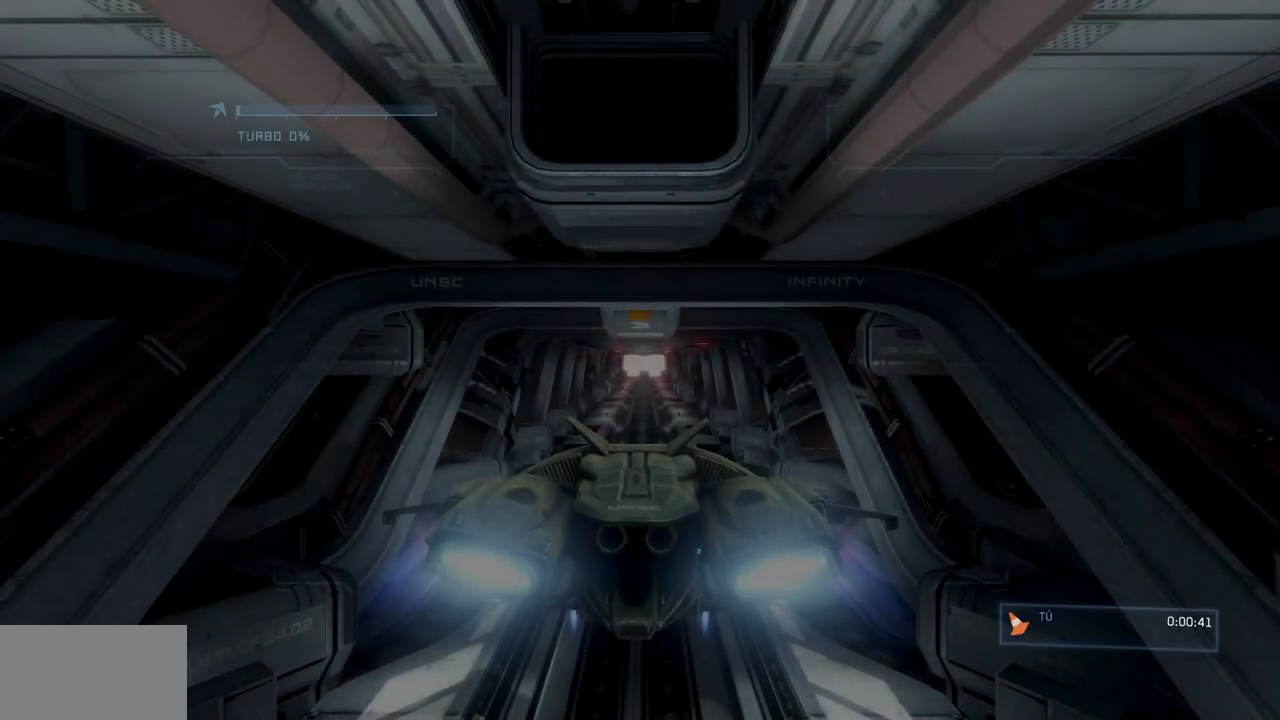
{"buttons": ["L2"], "left_stick": "center", "right_stick": "center", "events": []}
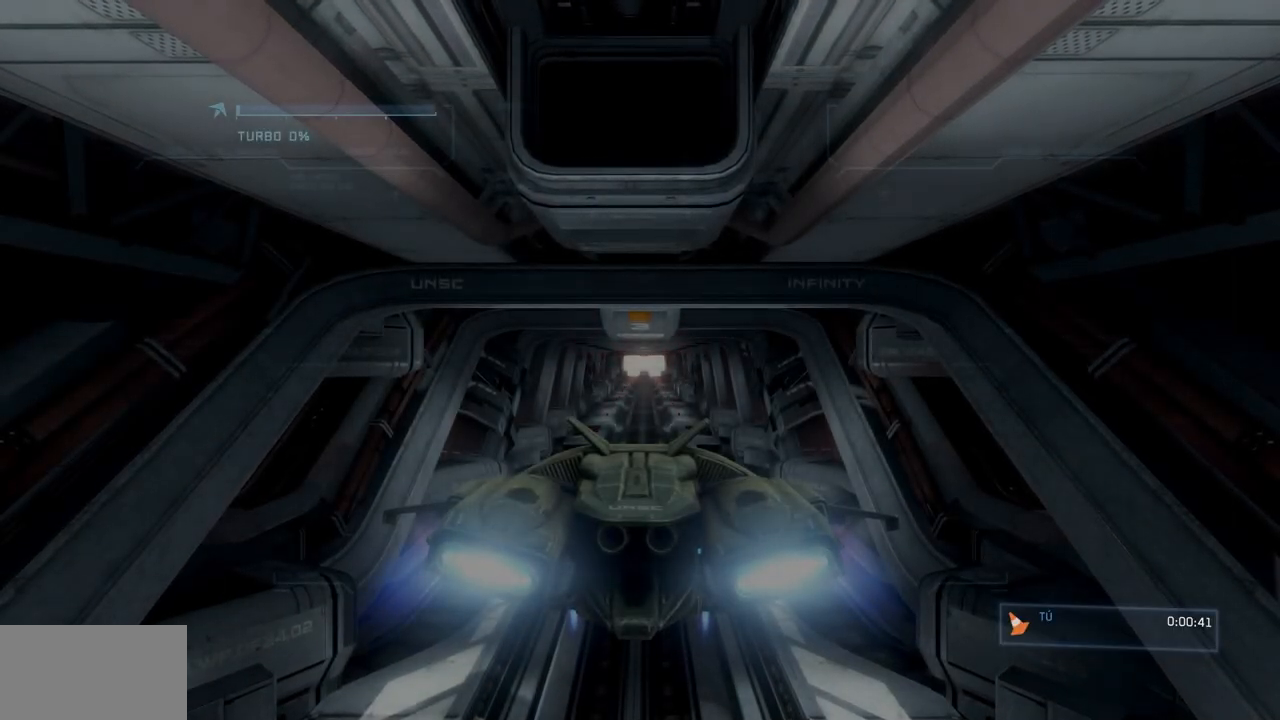
{"buttons": ["L2"], "left_stick": "center", "right_stick": "center", "events": []}
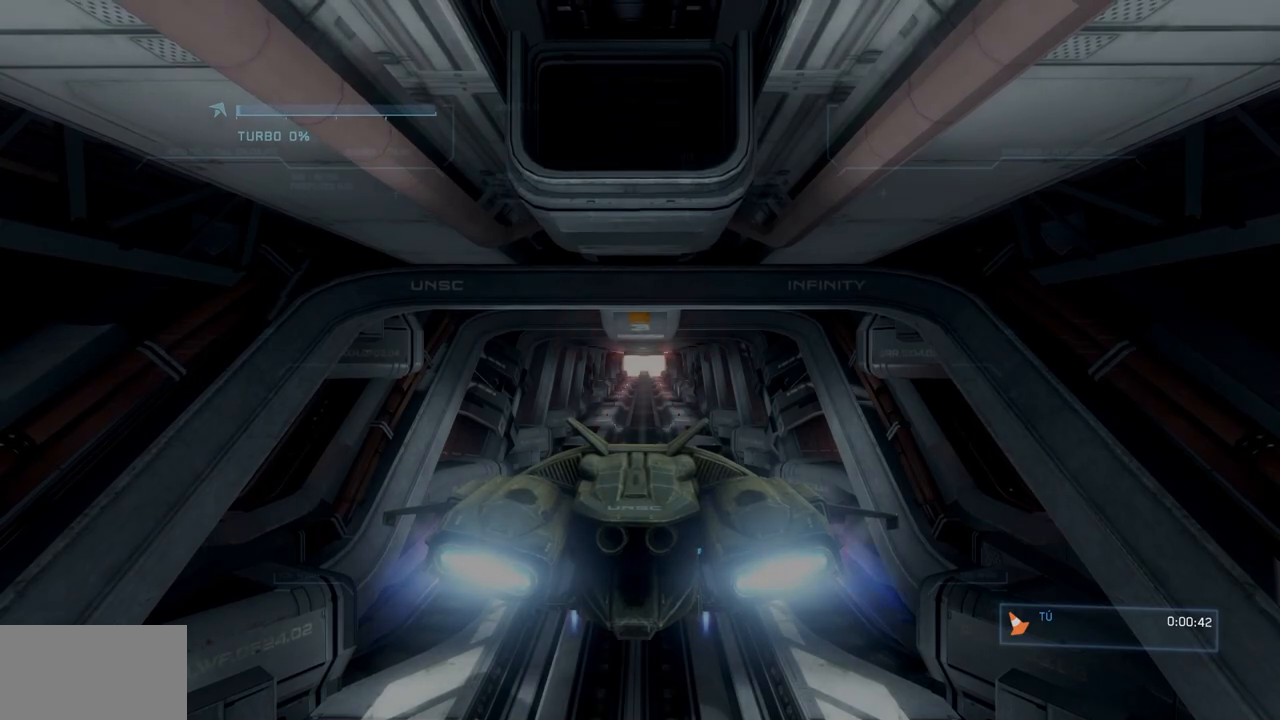
{"buttons": ["L2"], "left_stick": "center", "right_stick": "center", "events": []}
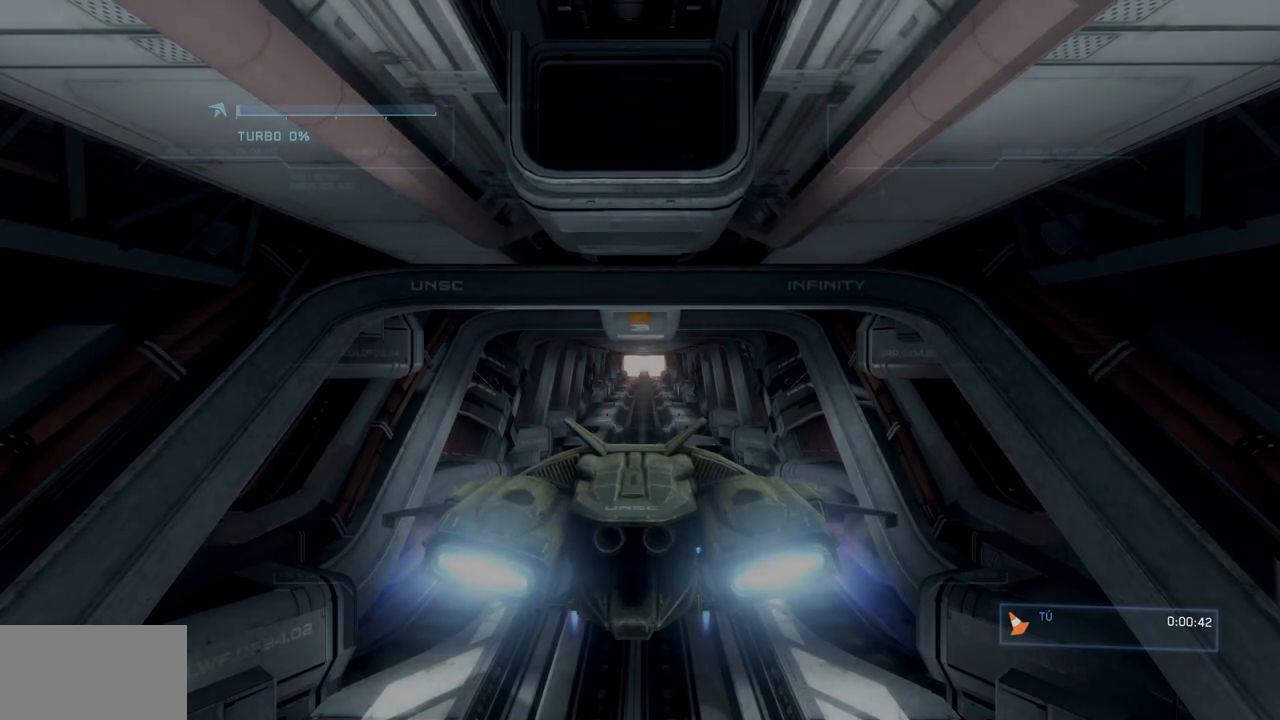
{"buttons": ["L2"], "left_stick": "center", "right_stick": "center", "events": []}
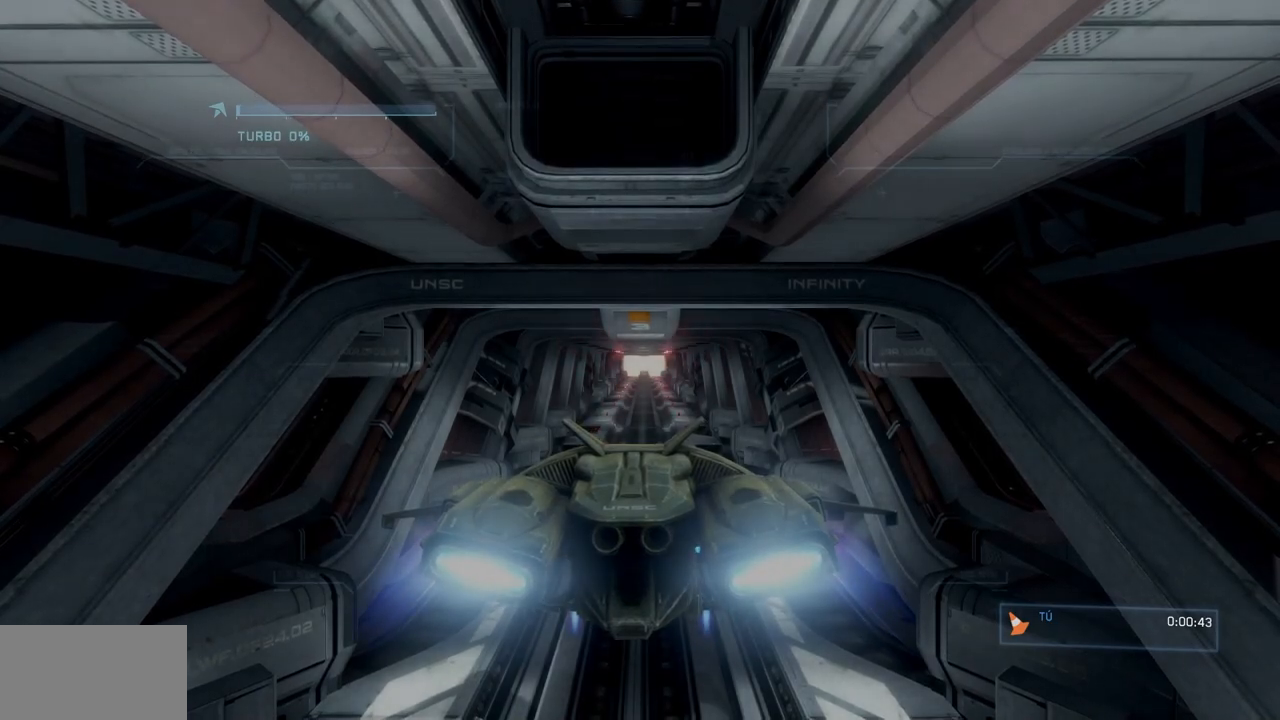
{"buttons": ["L2"], "left_stick": "center", "right_stick": "center", "events": []}
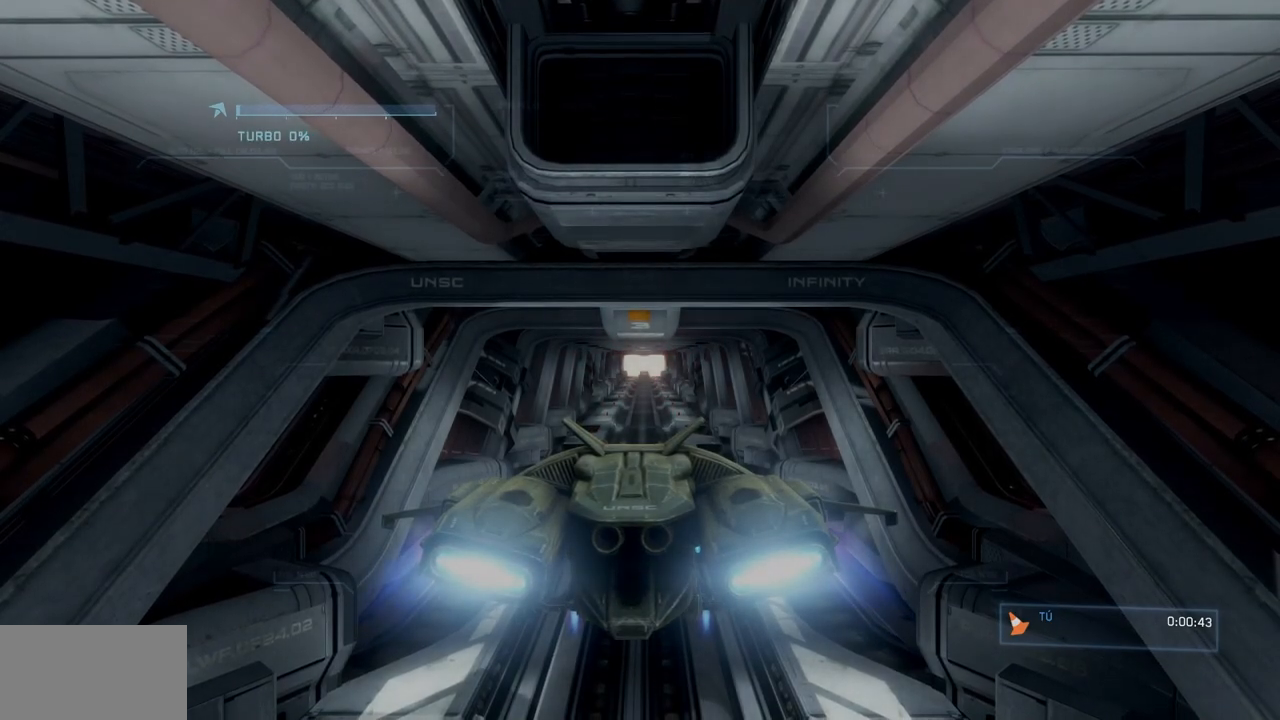
{"buttons": ["L2"], "left_stick": "center", "right_stick": "center", "events": []}
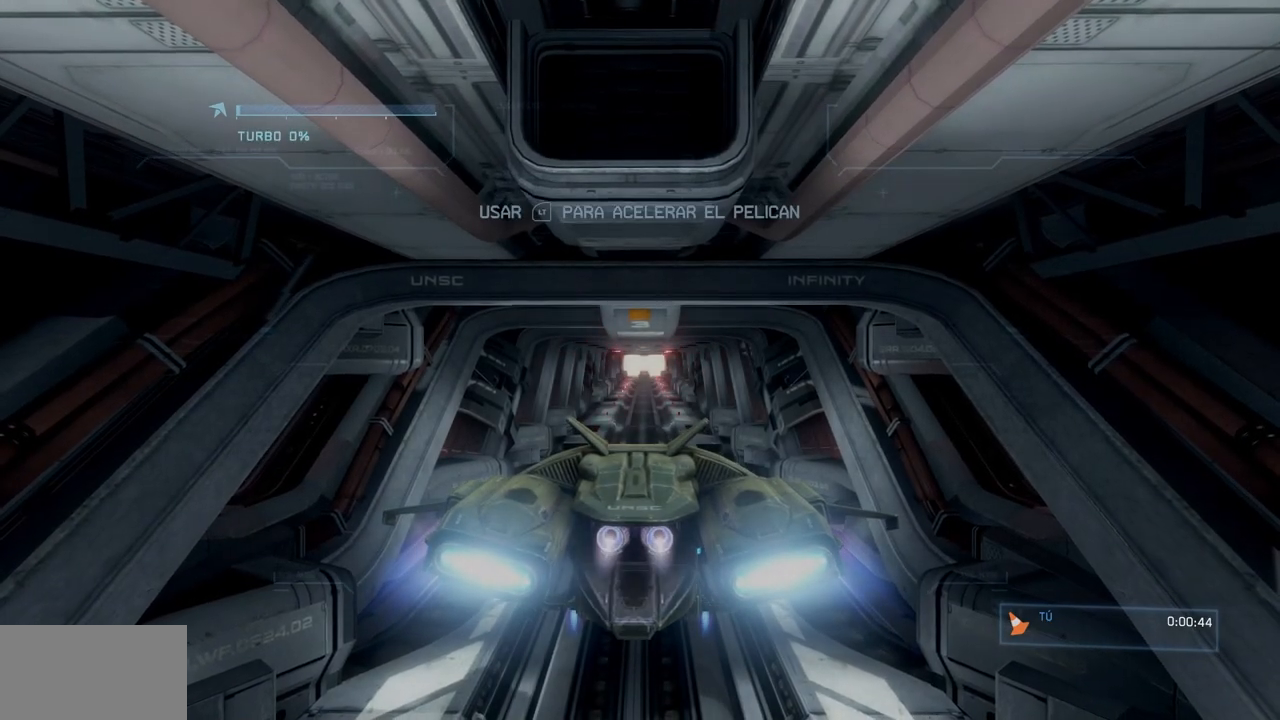
{"buttons": ["L2"], "left_stick": "center", "right_stick": "center", "events": []}